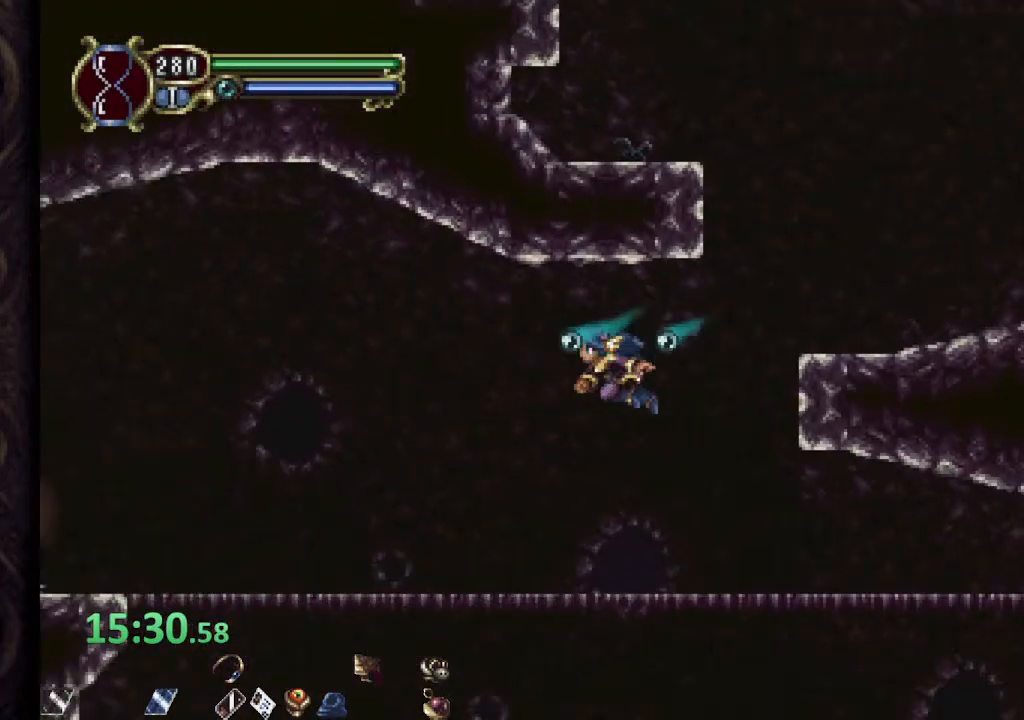
Gameplay with a controller (PlayStation layout); each line is a JSON object with the inputs held at the frame after it. "events" lists button and stick changes between this image and that frame as [ms after this image, input, new state], when the widget could be followed in between.
{"buttons": ["R1"], "left_stick": "left", "right_stick": "center", "events": [[233, "CROSS", "down"], [400, "CROSS", "up"]]}
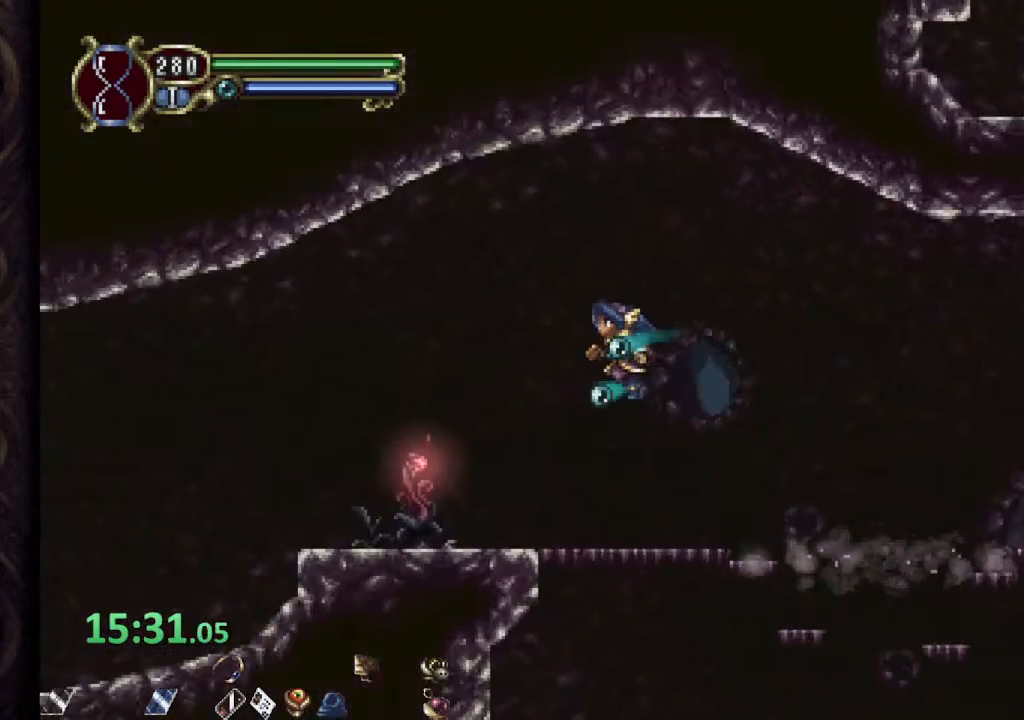
{"buttons": ["R1"], "left_stick": "left", "right_stick": "center", "events": [[350, "CROSS", "down"], [417, "CROSS", "up"]]}
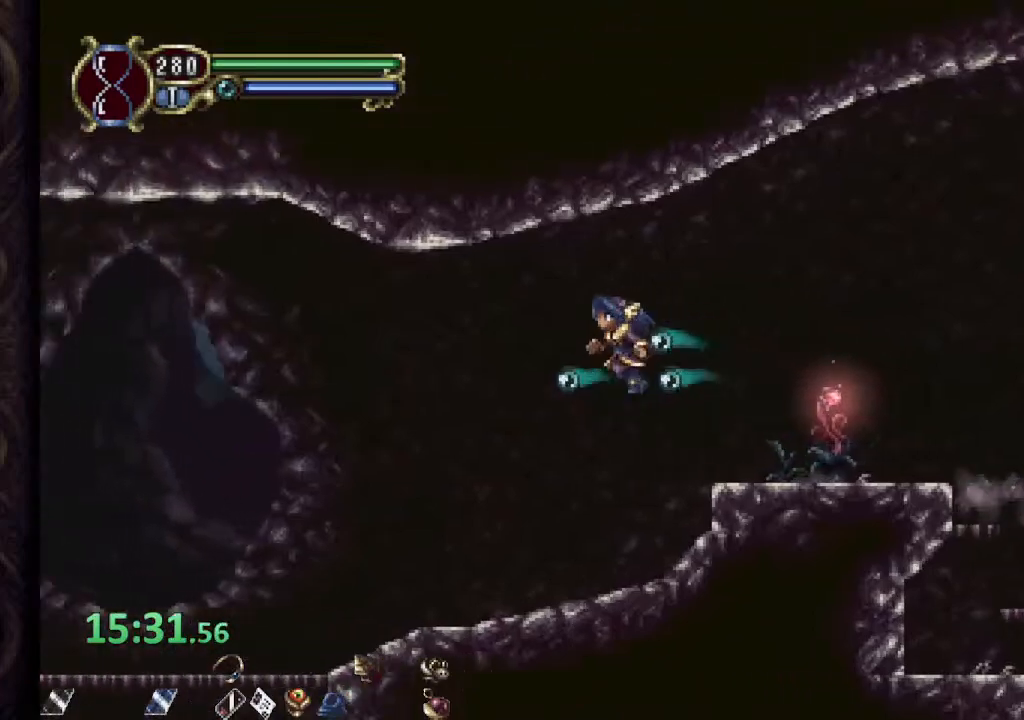
{"buttons": ["CROSS", "R1"], "left_stick": "left", "right_stick": "center", "events": [[433, "CROSS", "down"]]}
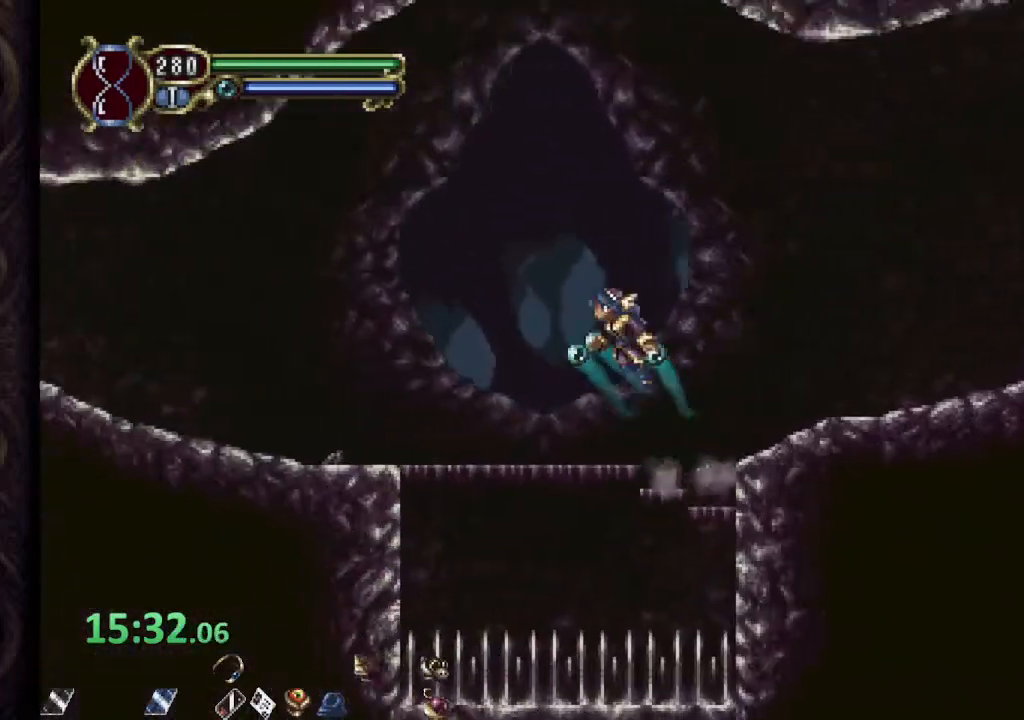
{"buttons": ["R1"], "left_stick": "left", "right_stick": "center", "events": [[67, "CROSS", "up"]]}
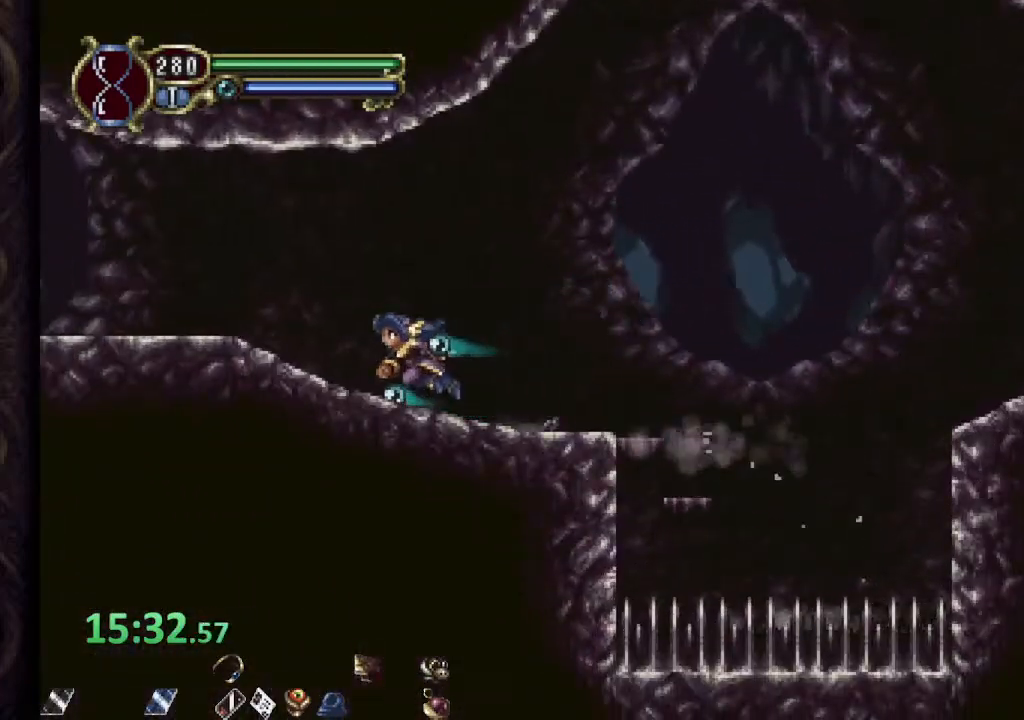
{"buttons": ["R1"], "left_stick": "left", "right_stick": "center", "events": []}
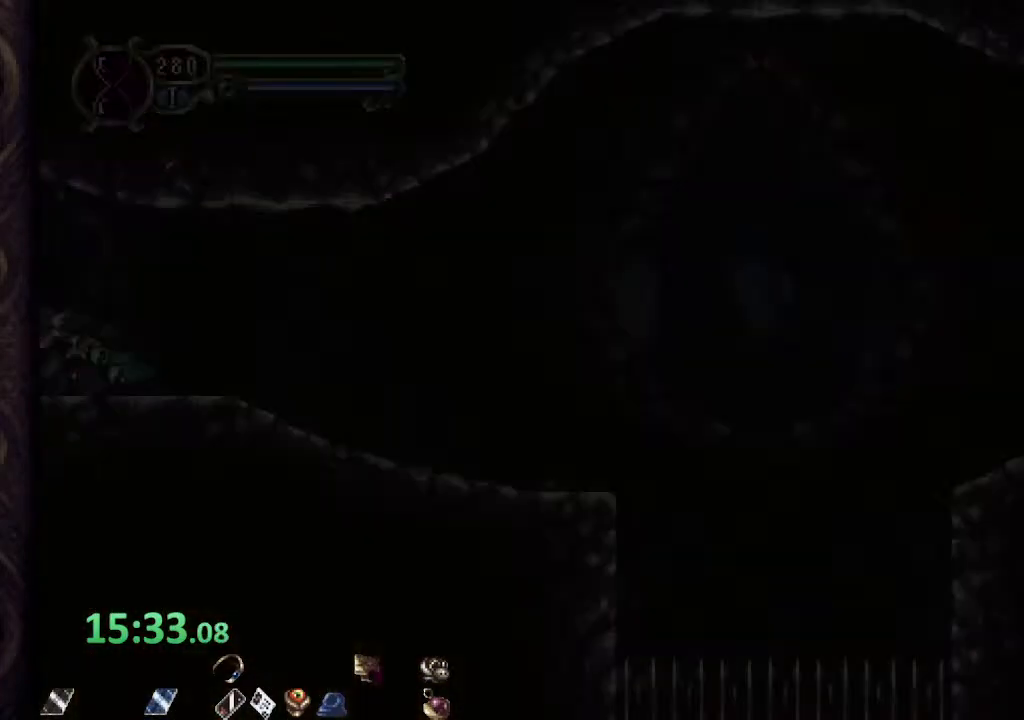
{"buttons": ["CROSS", "R1"], "left_stick": "left", "right_stick": "center", "events": [[400, "CROSS", "down"]]}
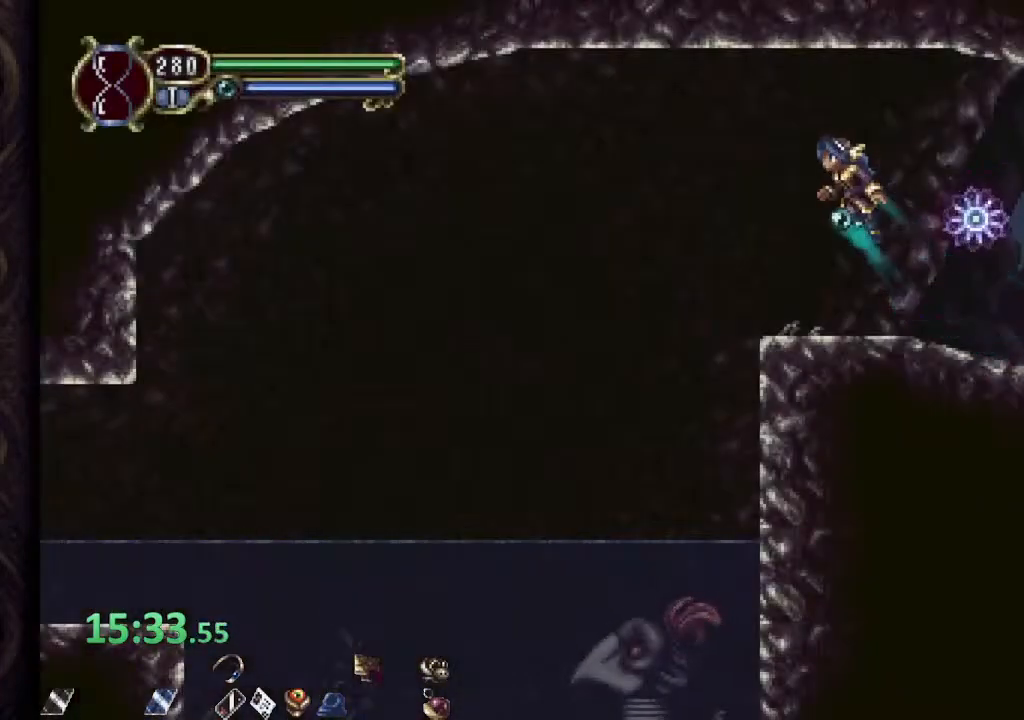
{"buttons": [], "left_stick": "right", "right_stick": "center", "events": [[117, "CROSS", "up"], [117, "left_stick", "right"], [167, "R1", "up"], [283, "CROSS", "down"], [450, "CROSS", "up"]]}
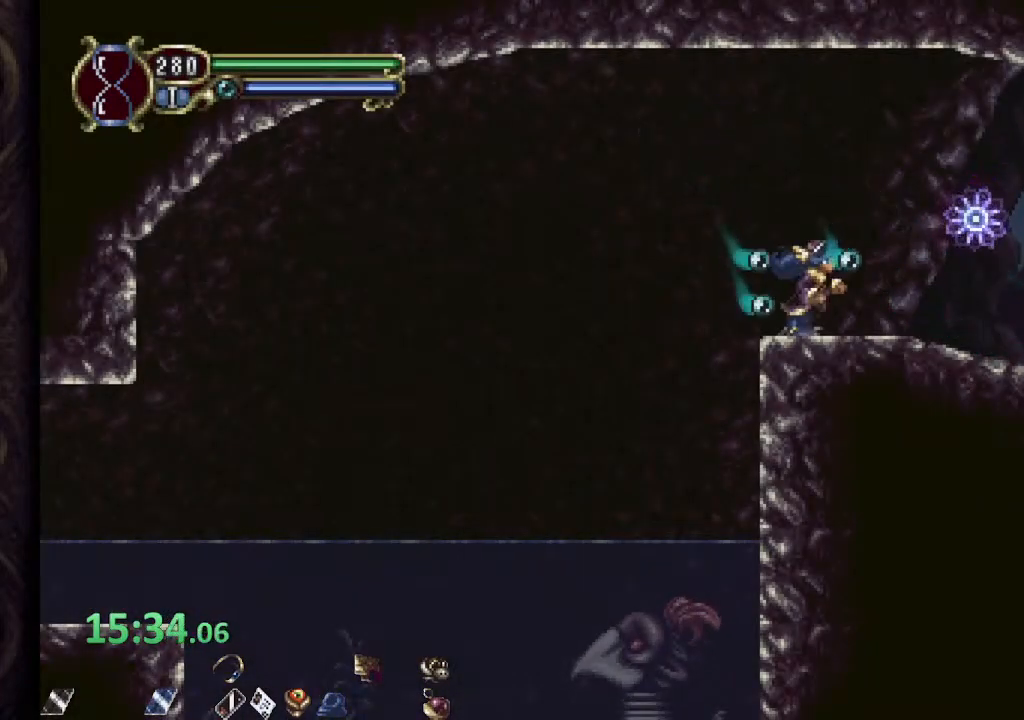
{"buttons": [], "left_stick": "center", "right_stick": "center", "events": [[50, "CROSS", "down"], [183, "CROSS", "up"], [417, "left_stick", "center"]]}
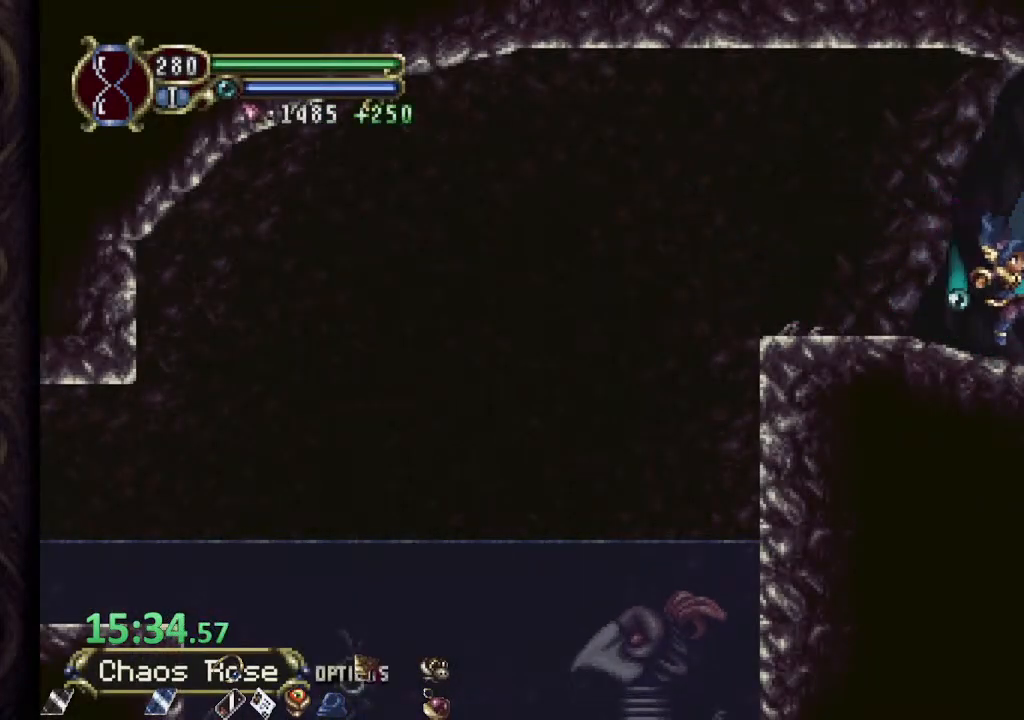
{"buttons": ["CROSS", "R1"], "left_stick": "left", "right_stick": "center", "events": [[67, "left_stick", "left"], [250, "R1", "down"], [433, "CROSS", "down"]]}
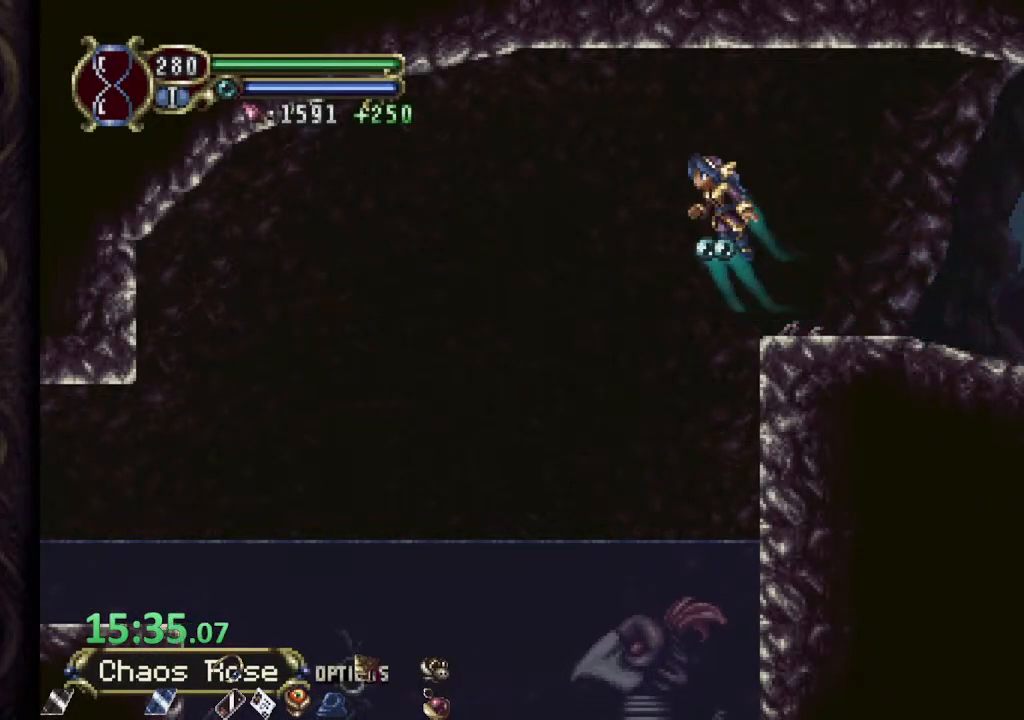
{"buttons": ["R1"], "left_stick": "left", "right_stick": "center", "events": [[100, "CROSS", "up"]]}
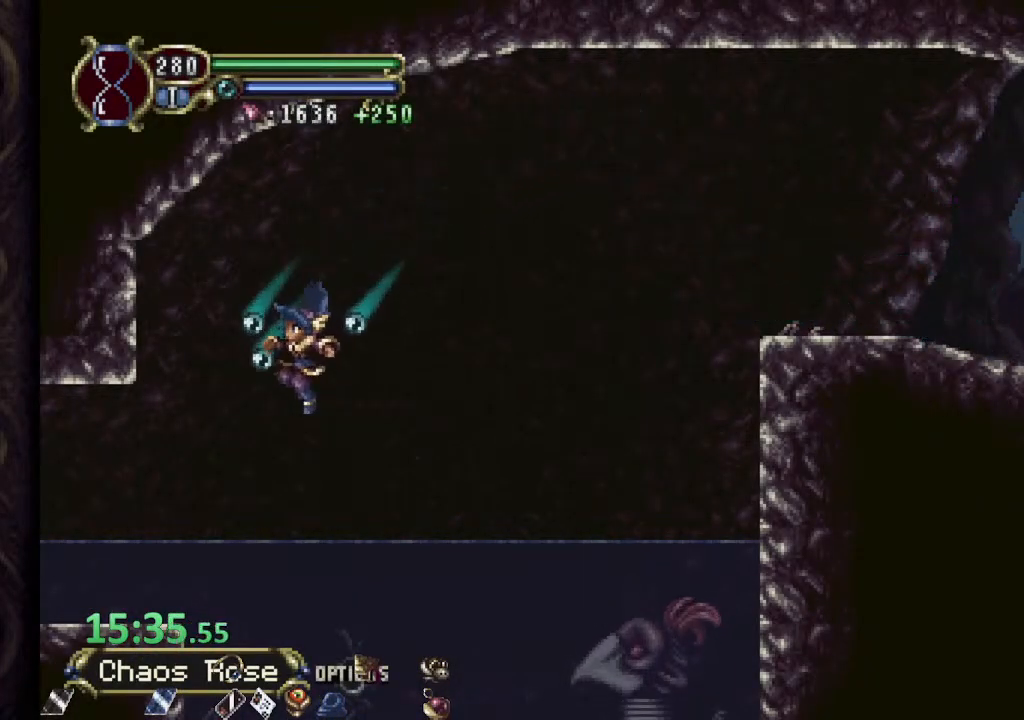
{"buttons": ["R1"], "left_stick": "left", "right_stick": "center", "events": []}
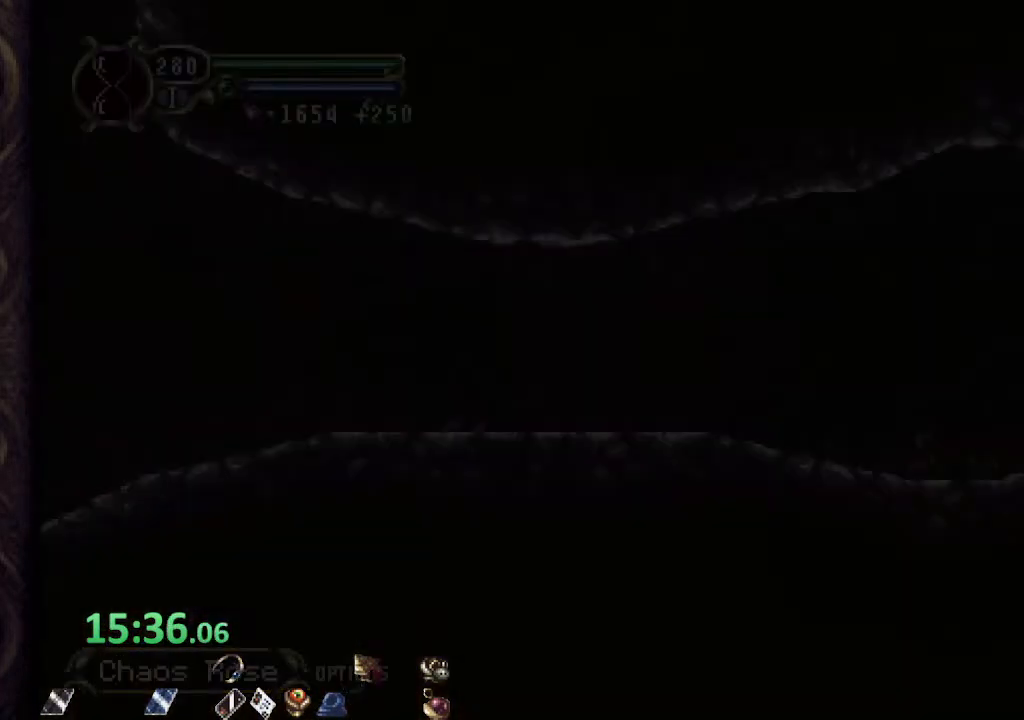
{"buttons": ["CROSS", "R1"], "left_stick": "left", "right_stick": "center", "events": [[500, "CROSS", "down"]]}
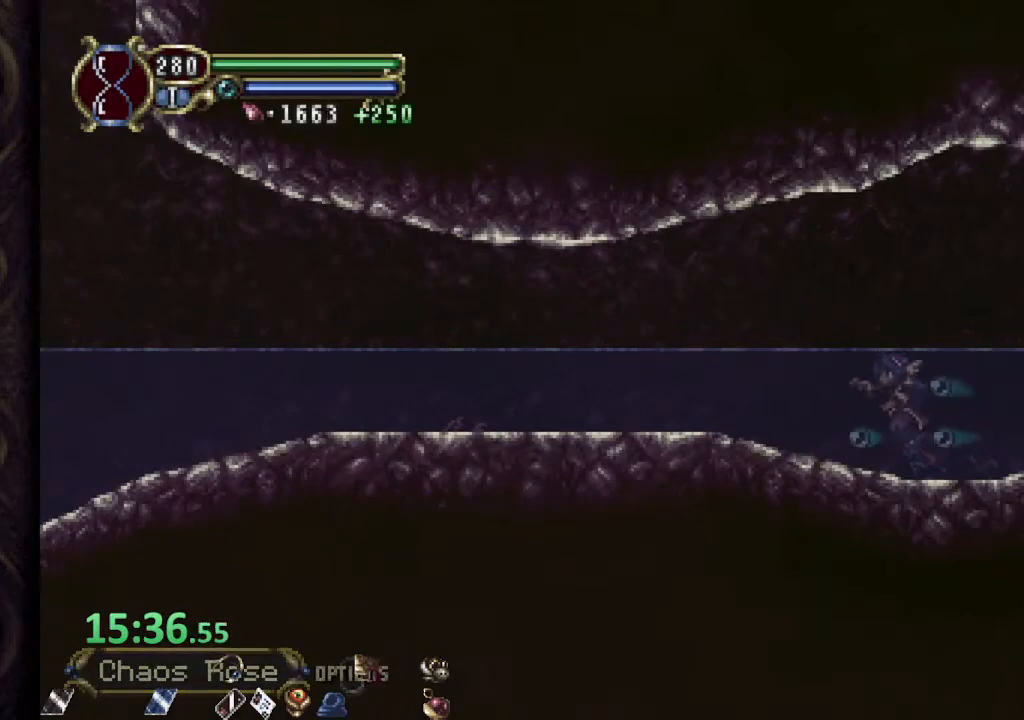
{"buttons": ["CROSS", "R1"], "left_stick": "left", "right_stick": "center", "events": [[133, "CROSS", "up"], [450, "CROSS", "down"]]}
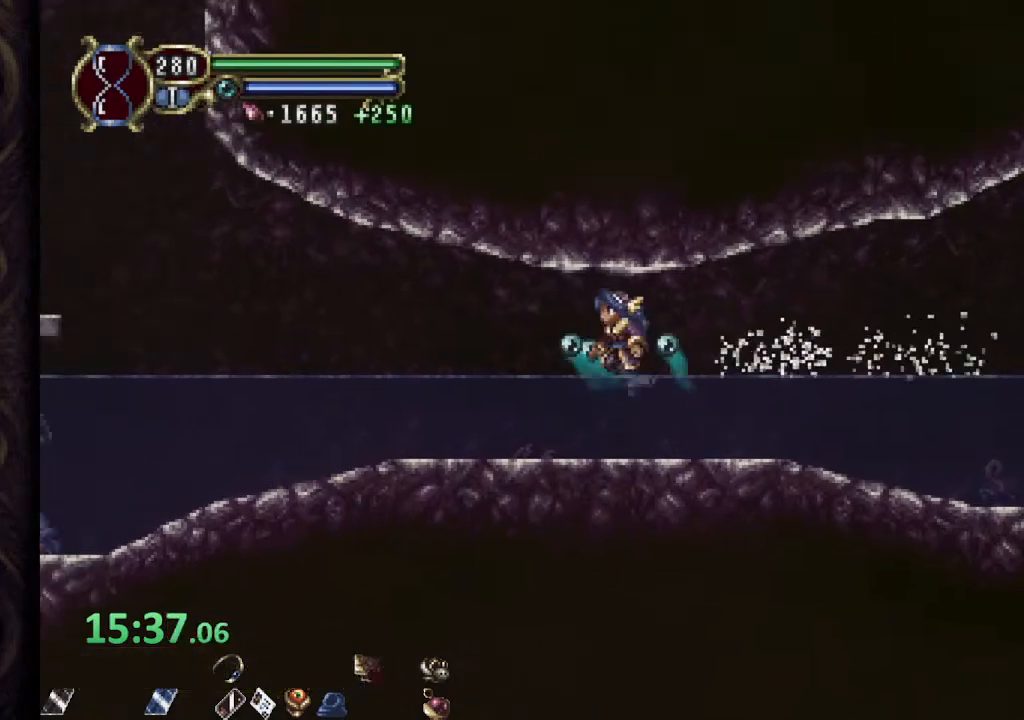
{"buttons": ["CROSS", "R1"], "left_stick": "left", "right_stick": "center", "events": [[133, "CROSS", "up"], [417, "CROSS", "down"]]}
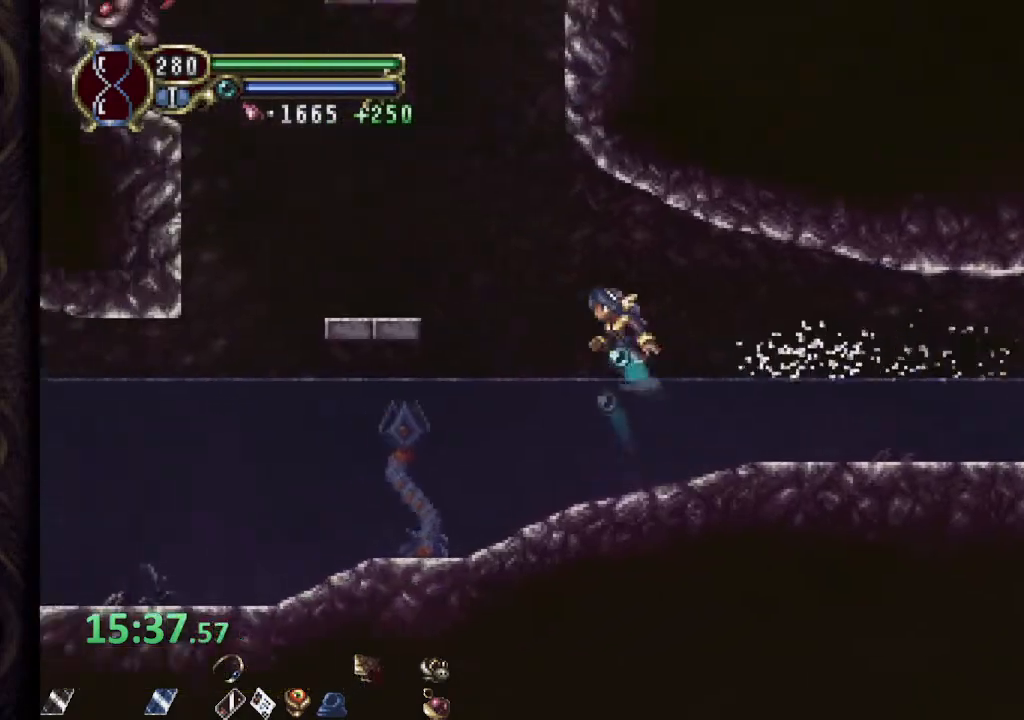
{"buttons": [], "left_stick": "up-left", "right_stick": "center", "events": [[233, "CROSS", "up"], [283, "R1", "up"], [500, "left_stick", "up-left"]]}
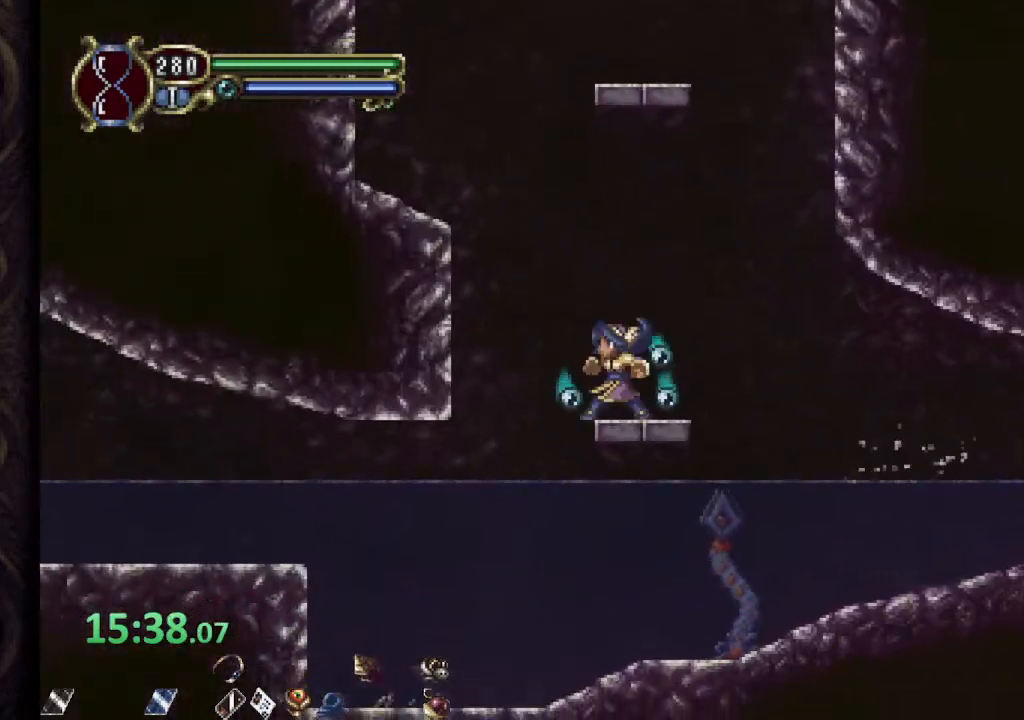
{"buttons": [], "left_stick": "center", "right_stick": "center", "events": [[17, "CROSS", "down"], [83, "SQUARE", "down"], [200, "SQUARE", "up"], [267, "SQUARE", "down"], [367, "SQUARE", "up"], [383, "CROSS", "up"], [433, "left_stick", "center"]]}
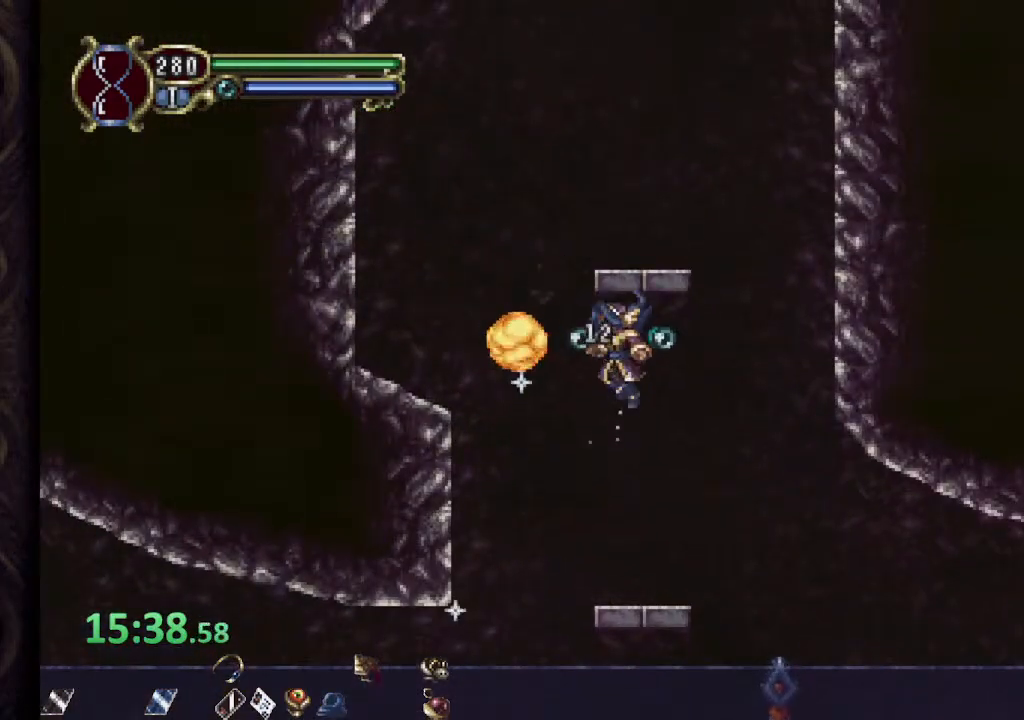
{"buttons": ["CROSS"], "left_stick": "left", "right_stick": "center", "events": [[367, "left_stick", "left"], [383, "CROSS", "down"]]}
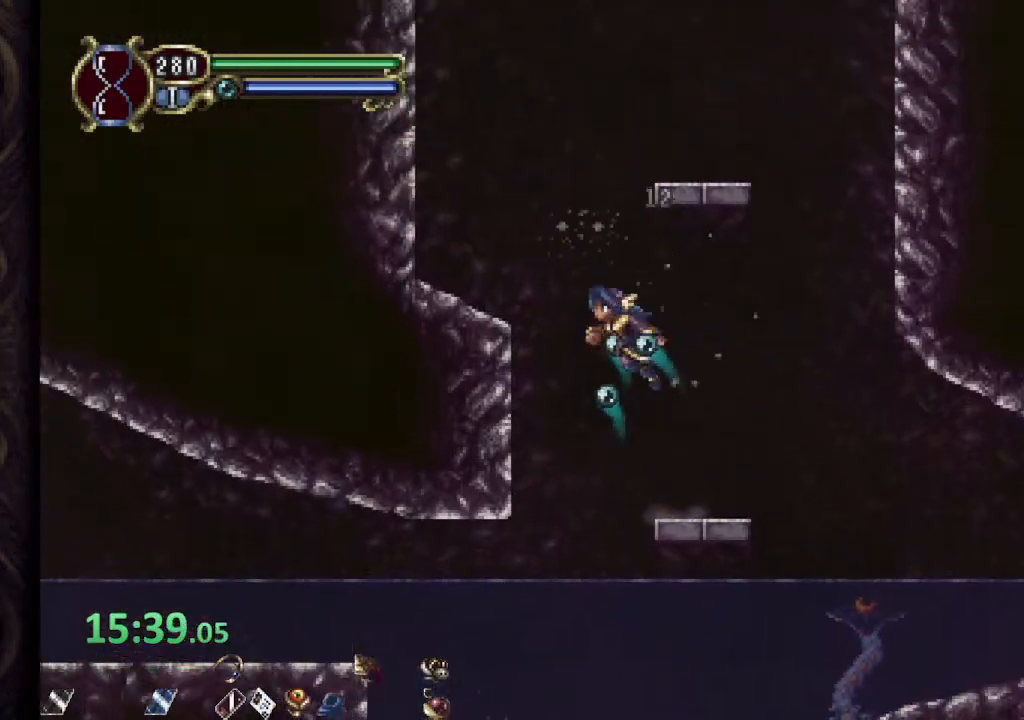
{"buttons": ["CROSS"], "left_stick": "right", "right_stick": "center", "events": [[233, "CROSS", "up"], [317, "left_stick", "center"], [383, "left_stick", "right"], [400, "CROSS", "down"]]}
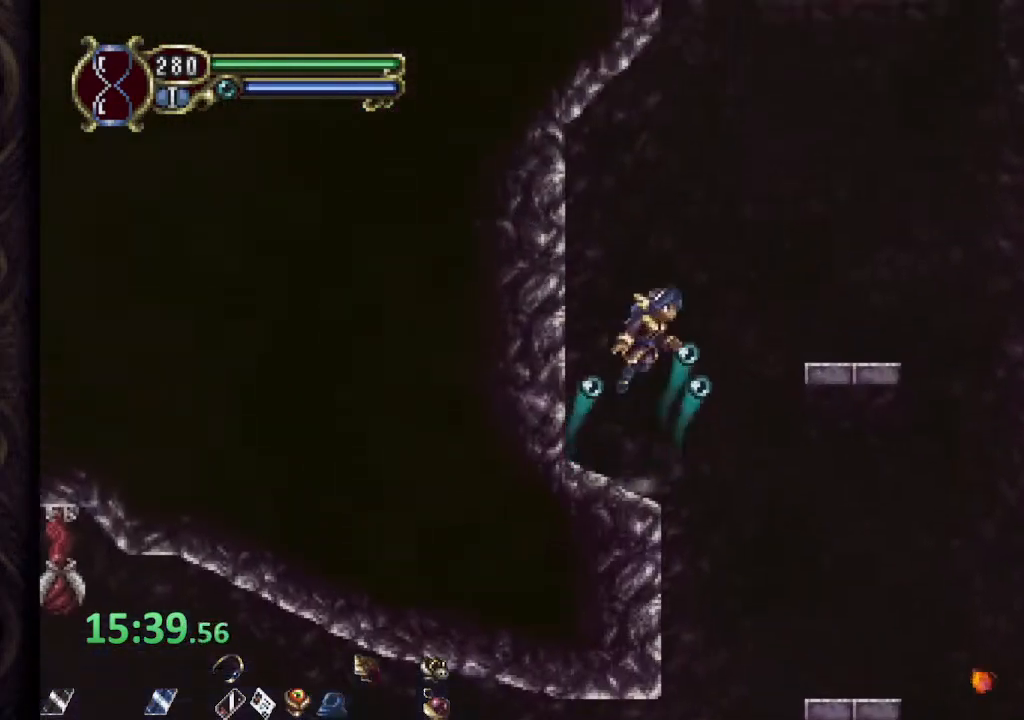
{"buttons": [], "left_stick": "right", "right_stick": "center", "events": [[167, "CROSS", "up"]]}
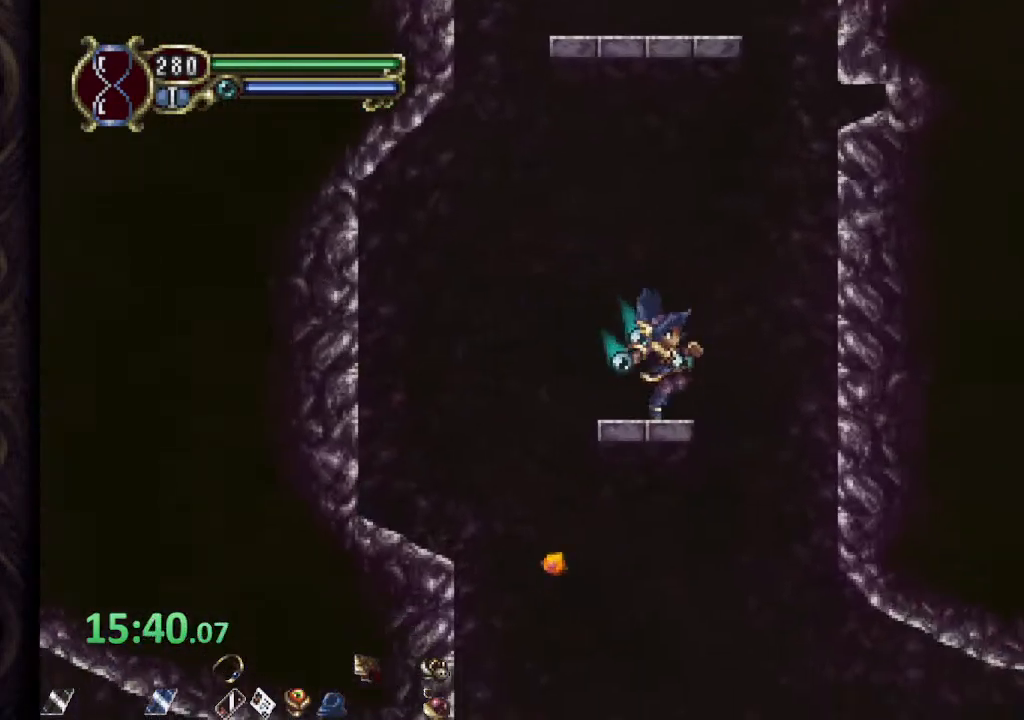
{"buttons": [], "left_stick": "right", "right_stick": "center"}
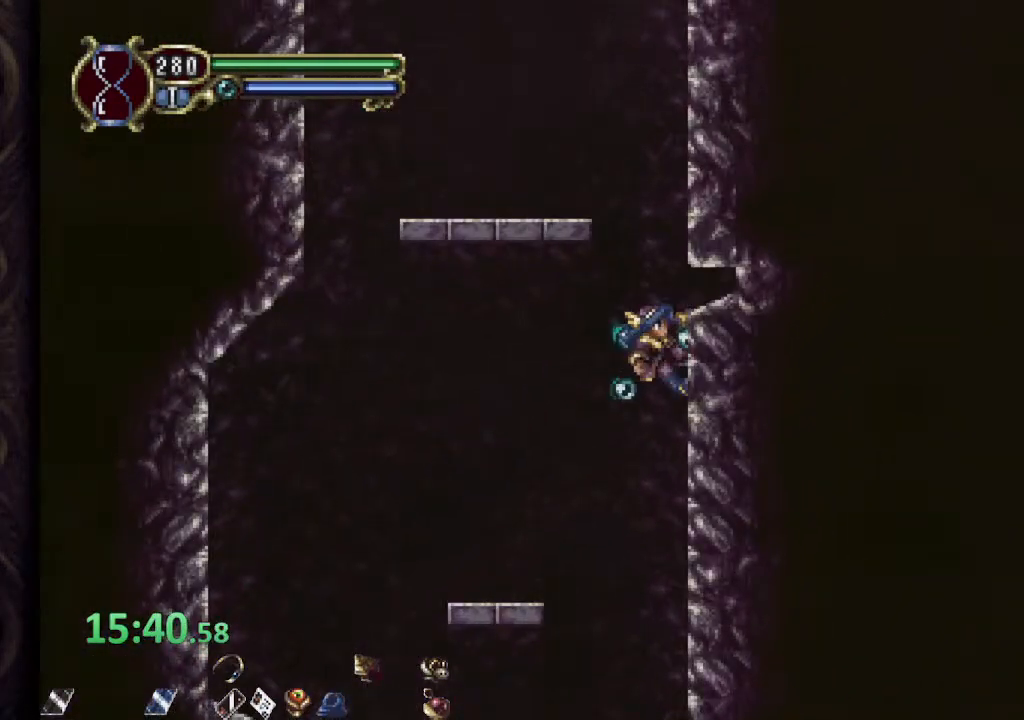
{"buttons": [], "left_stick": "left", "right_stick": "center", "events": [[83, "CROSS", "down"], [83, "left_stick", "center"], [283, "left_stick", "left"], [417, "CROSS", "up"]]}
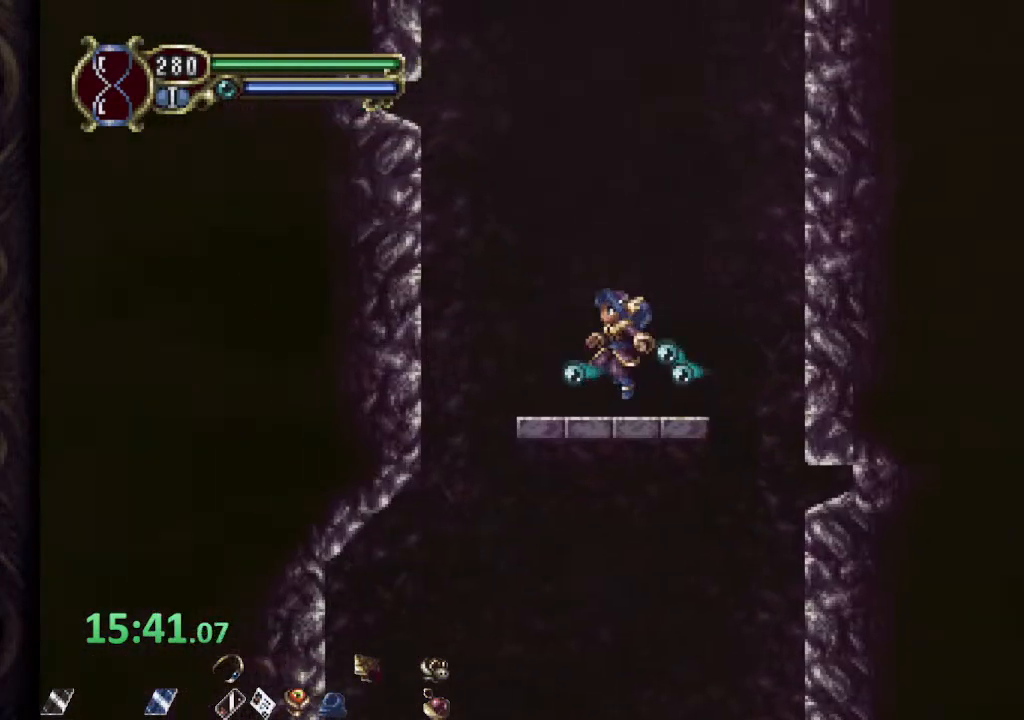
{"buttons": ["CROSS"], "left_stick": "left", "right_stick": "center", "events": [[150, "CROSS", "down"]]}
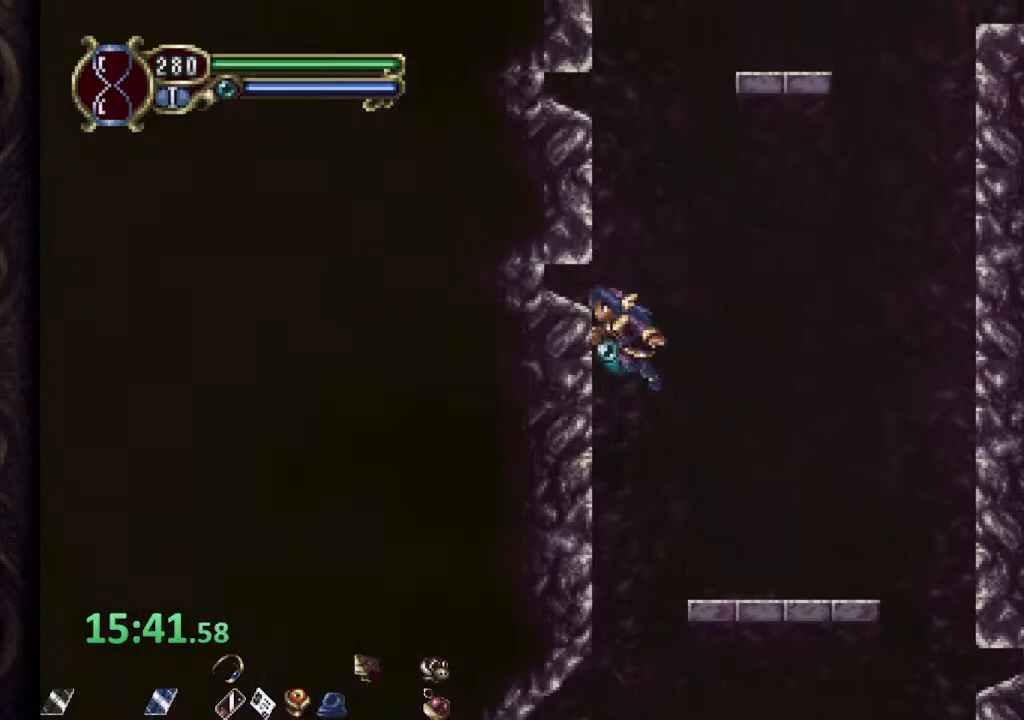
{"buttons": ["CROSS"], "left_stick": "left", "right_stick": "center", "events": [[17, "CROSS", "up"], [133, "CROSS", "down"]]}
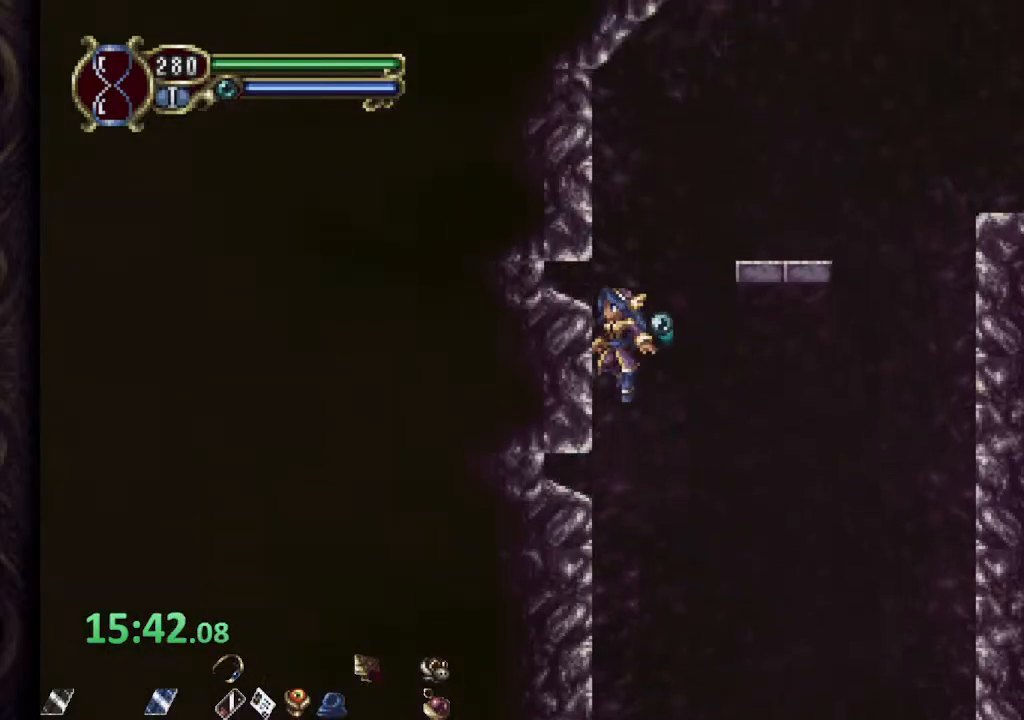
{"buttons": [], "left_stick": "right", "right_stick": "center", "events": [[33, "CROSS", "up"], [167, "CROSS", "down"], [233, "left_stick", "right"], [417, "CROSS", "up"]]}
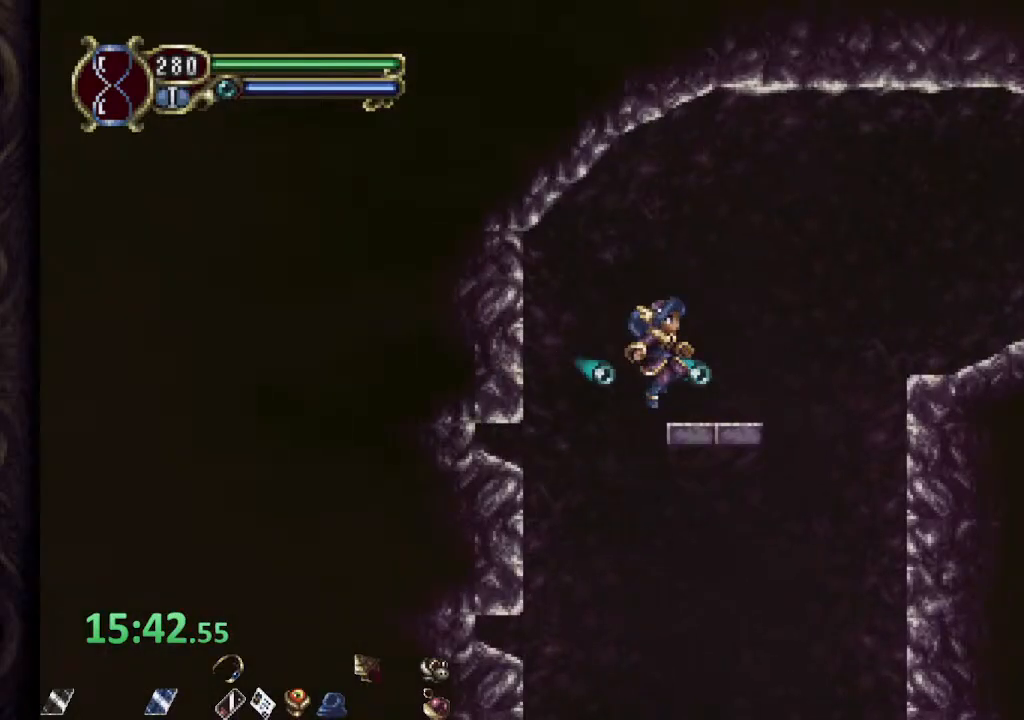
{"buttons": ["R1"], "left_stick": "right", "right_stick": "center", "events": [[200, "R1", "down"], [233, "CROSS", "down"], [483, "CROSS", "up"]]}
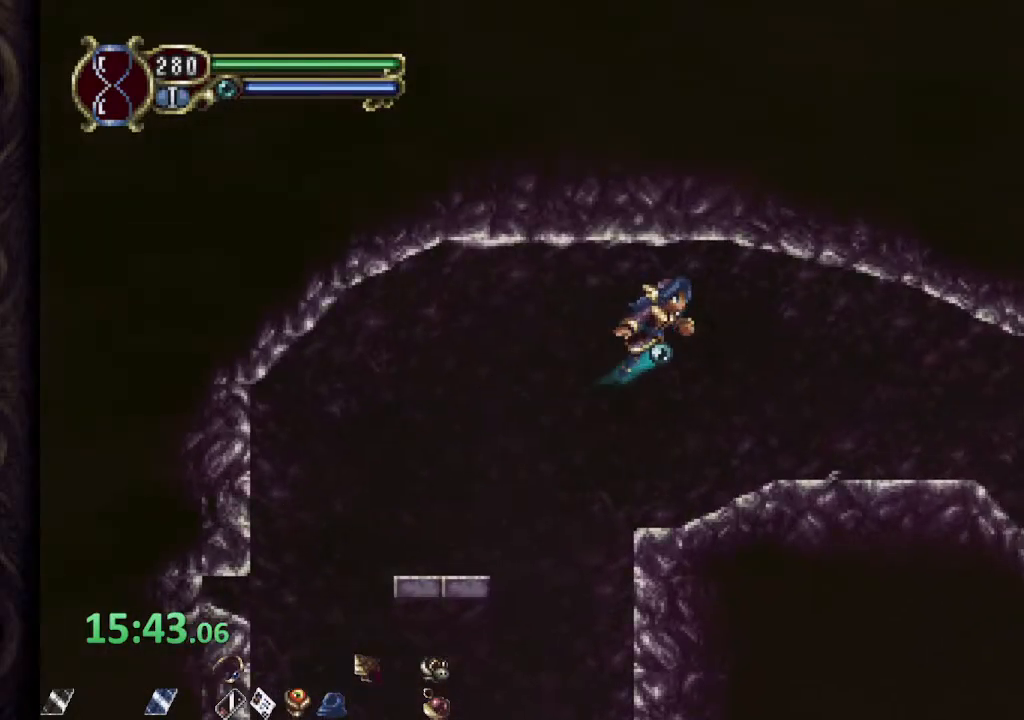
{"buttons": ["R1"], "left_stick": "right", "right_stick": "center", "events": []}
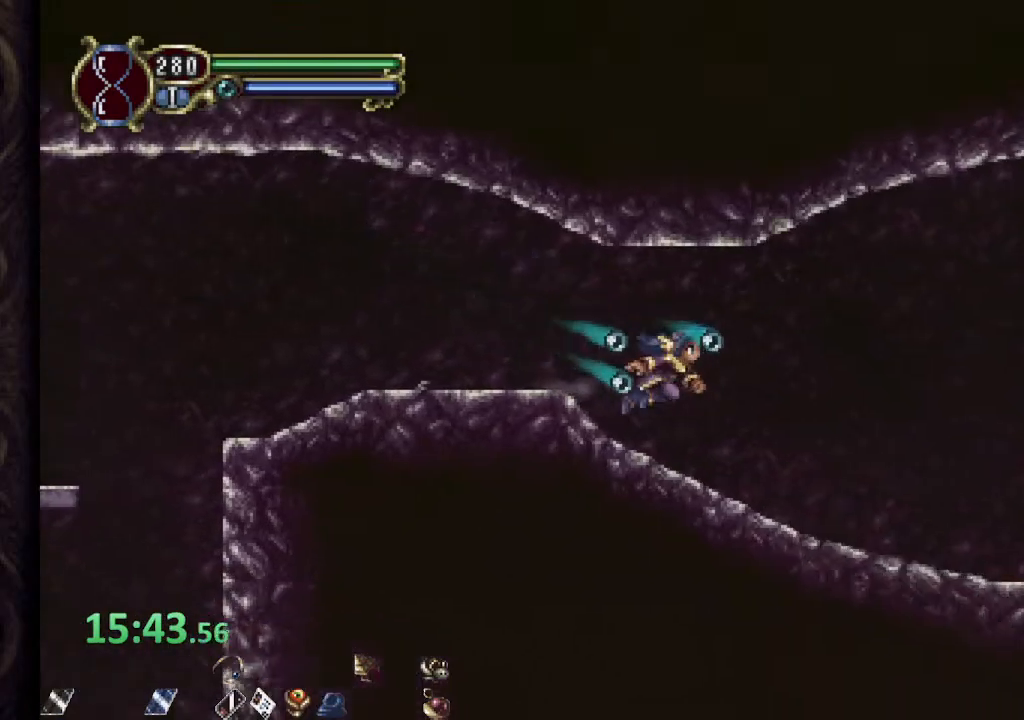
{"buttons": ["CROSS", "R1"], "left_stick": "right", "right_stick": "center", "events": [[383, "CROSS", "down"]]}
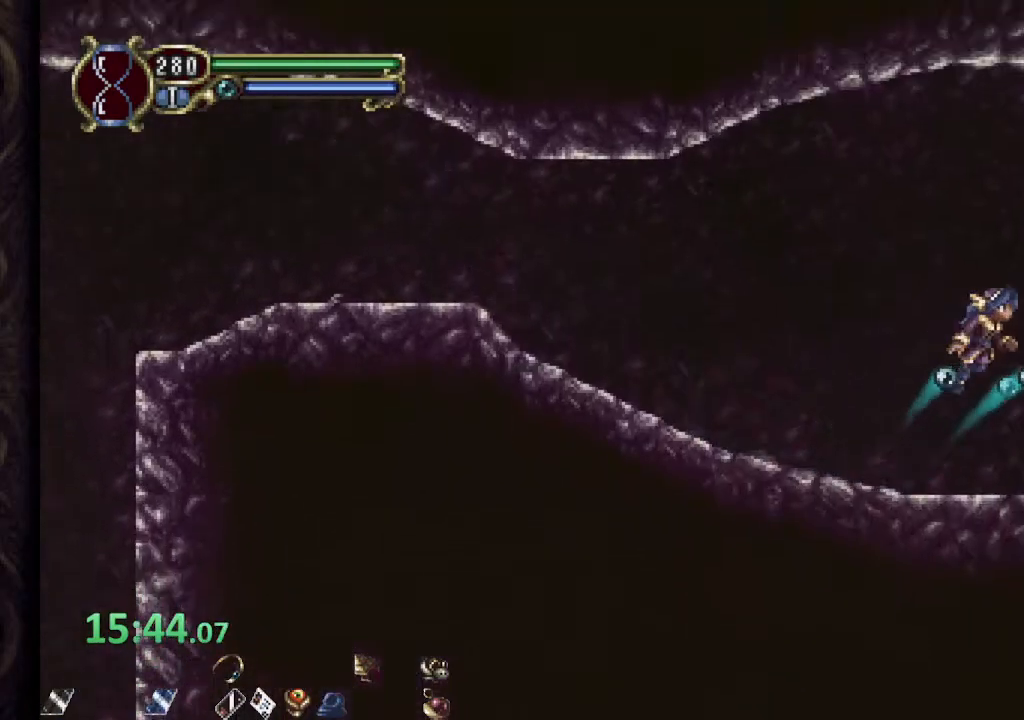
{"buttons": ["R1"], "left_stick": "right", "right_stick": "center", "events": [[33, "CROSS", "up"]]}
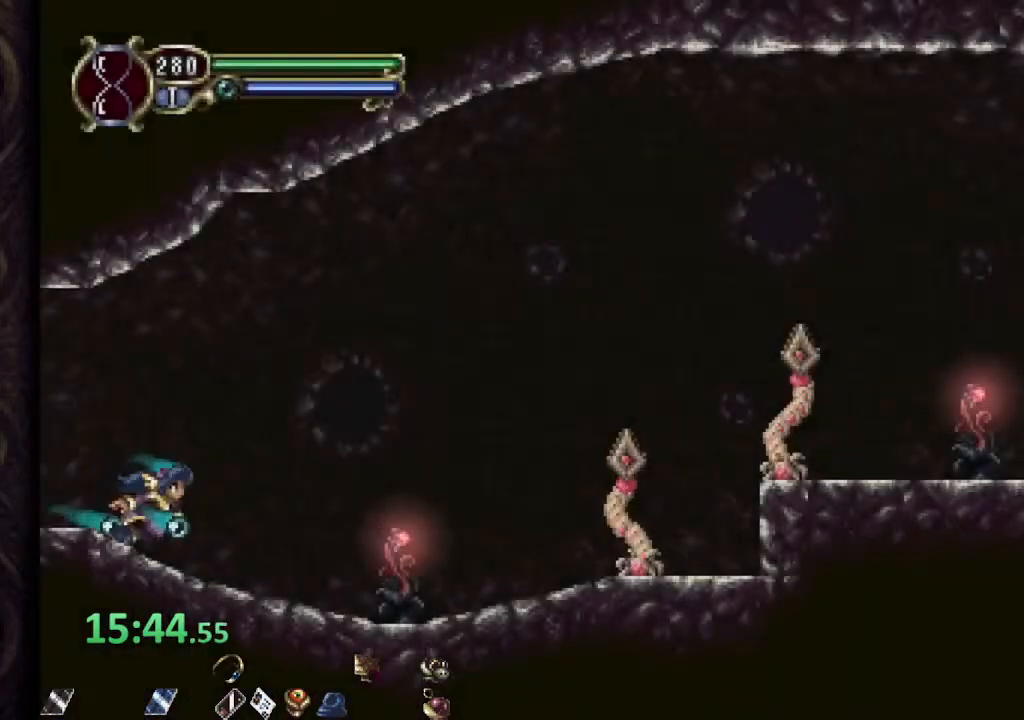
{"buttons": ["SQUARE"], "left_stick": "right", "right_stick": "center", "events": [[233, "CROSS", "down"], [333, "SQUARE", "down"], [367, "R1", "up"], [383, "CROSS", "up"], [400, "SQUARE", "up"], [450, "SQUARE", "down"]]}